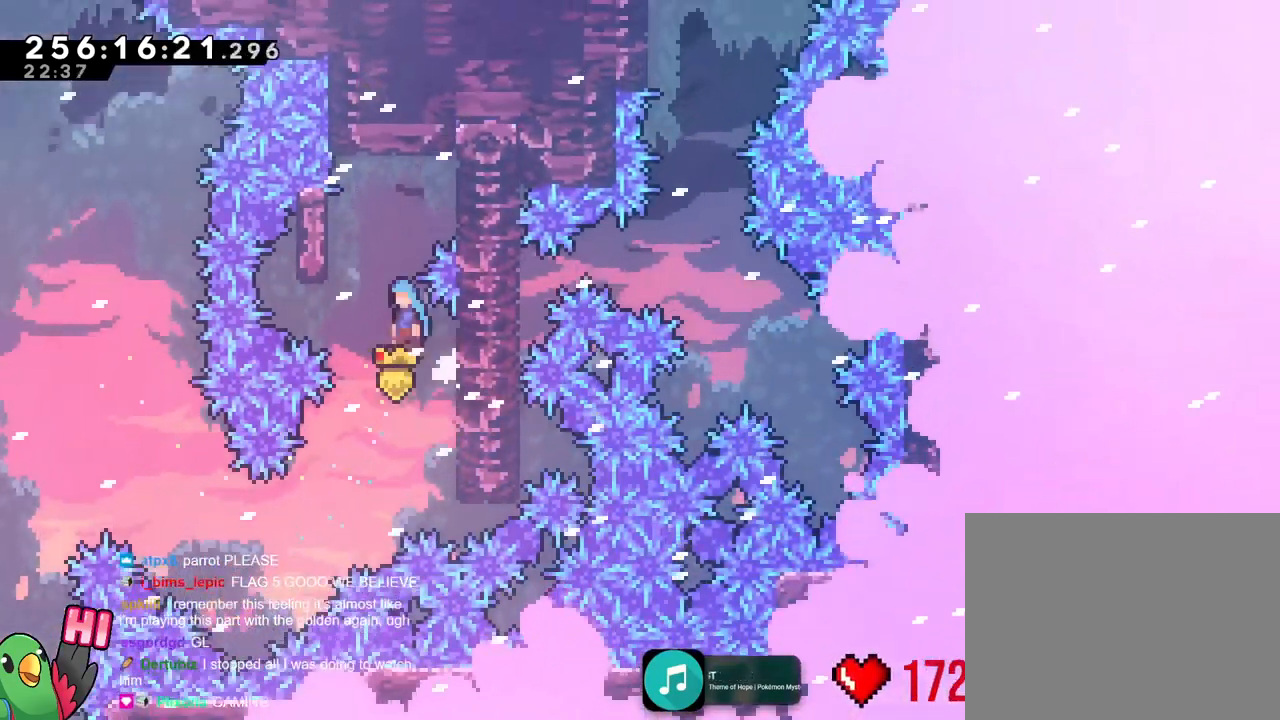
Gameplay with a controller (Nintendo layout); each line is a JSON object with the inputs held at the frame after it. "events" lists button and stick changes between this image and that frame as [ms after this image, input, new state], when the widget could be followed in between. Not read: B DPAD_DOWN DPAD_RIGHT HOME L1 L2 L3 R1 R3 SELECT START Y.
{"buttons": [], "left_stick": "right", "right_stick": "center", "events": [[233, "left_stick", "right"], [250, "DPAD_UP", "down"], [300, "DPAD_UP", "up"]]}
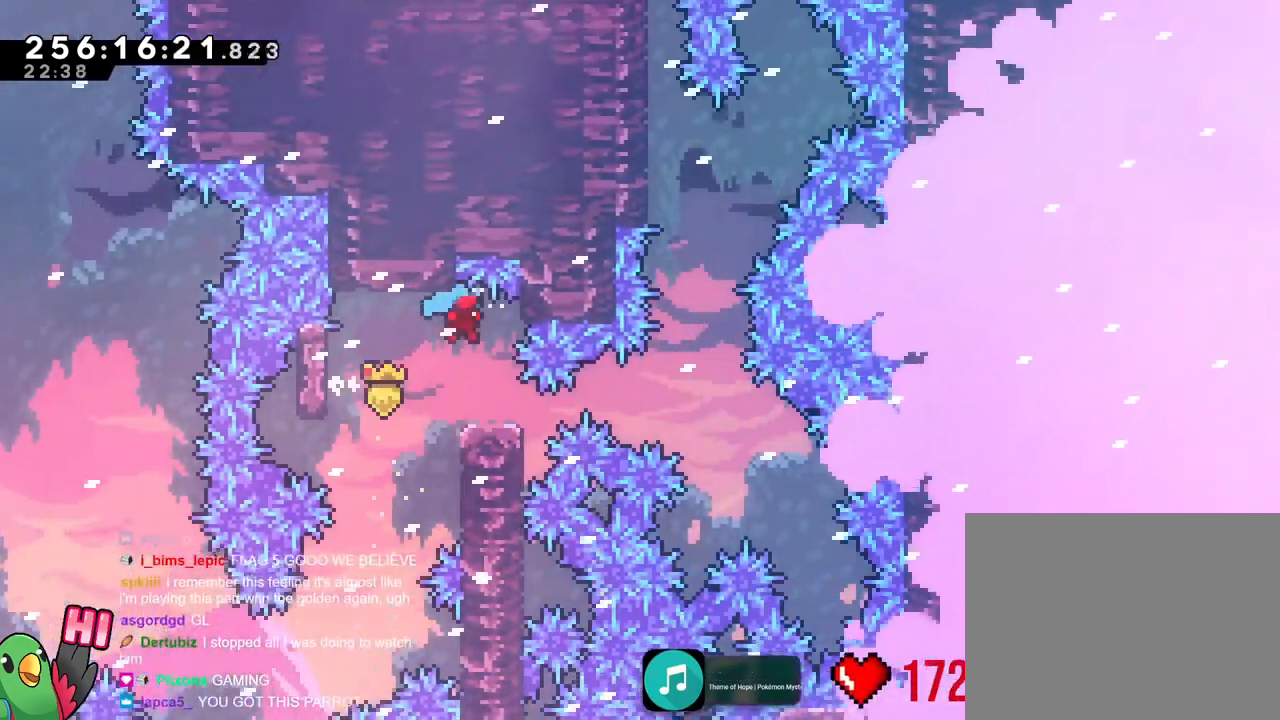
{"buttons": [], "left_stick": "right", "right_stick": "center"}
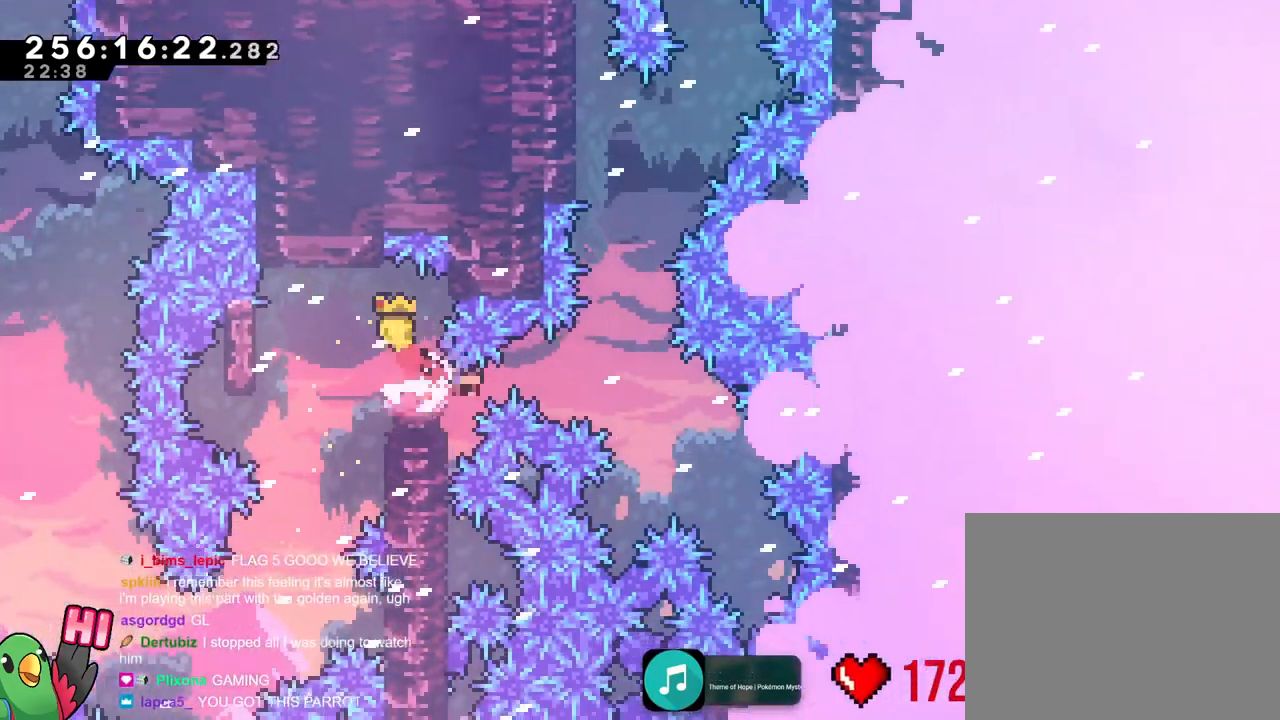
{"buttons": [], "left_stick": "up-left", "right_stick": "center", "events": [[150, "left_stick", "up-right"], [350, "left_stick", "up"], [450, "left_stick", "up-left"]]}
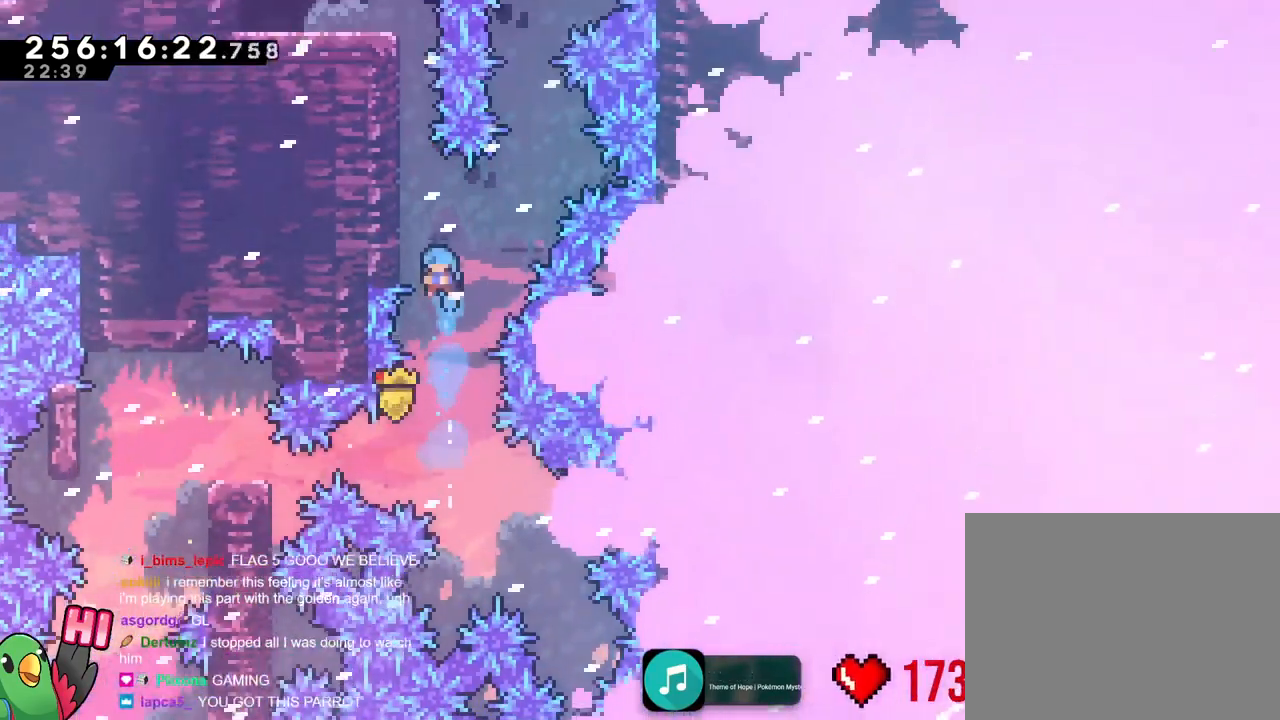
{"buttons": [], "left_stick": "up", "right_stick": "center", "events": [[167, "left_stick", "up"]]}
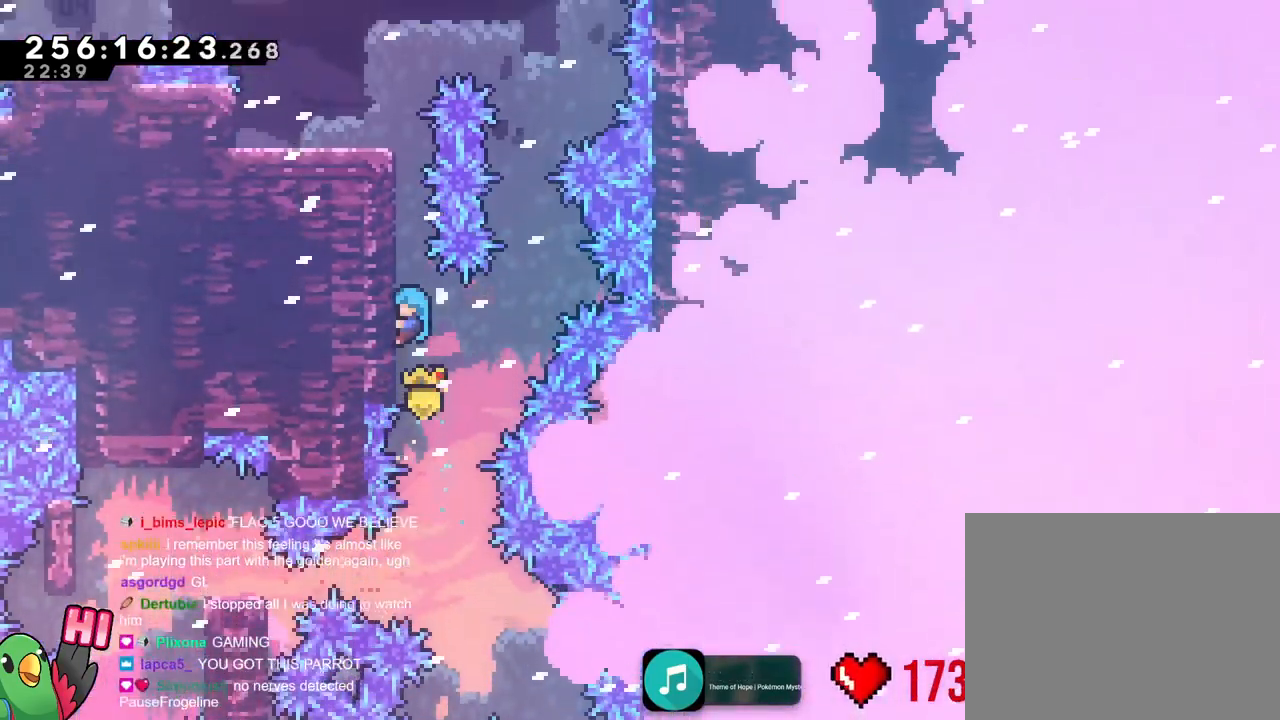
{"buttons": [], "left_stick": "up-left", "right_stick": "center", "events": [[400, "left_stick", "up-left"]]}
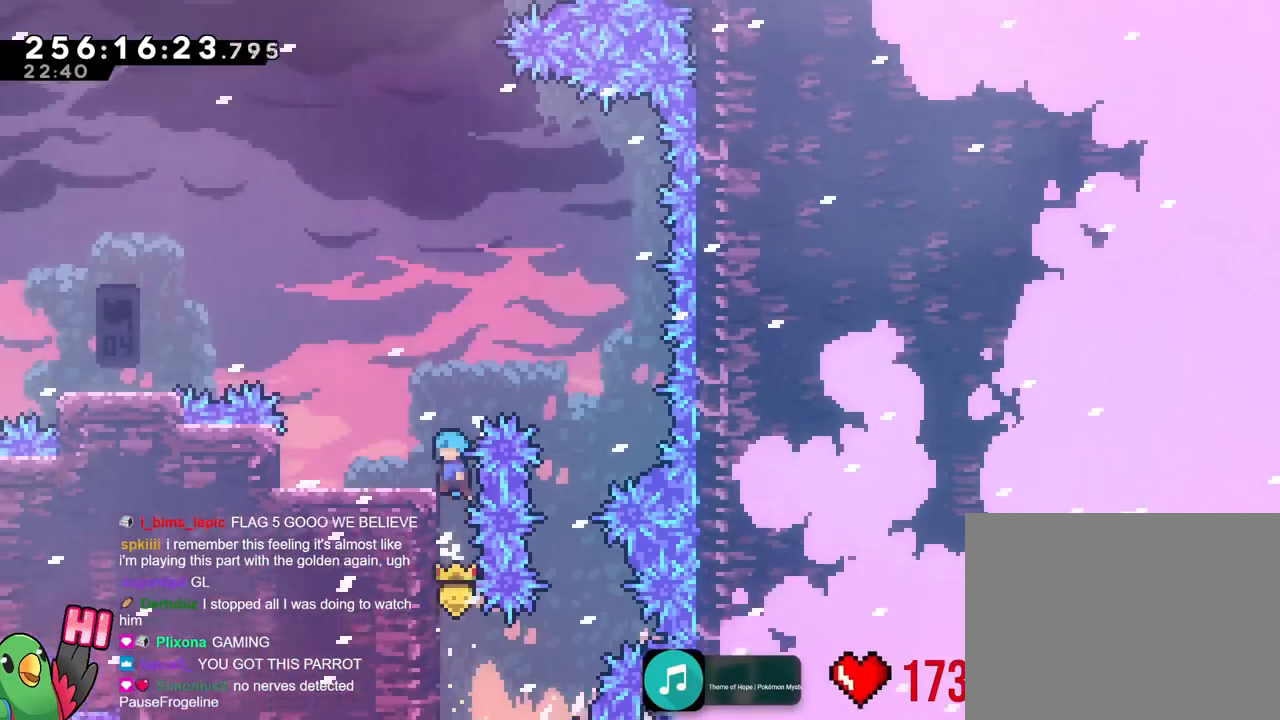
{"buttons": [], "left_stick": "up-left", "right_stick": "center"}